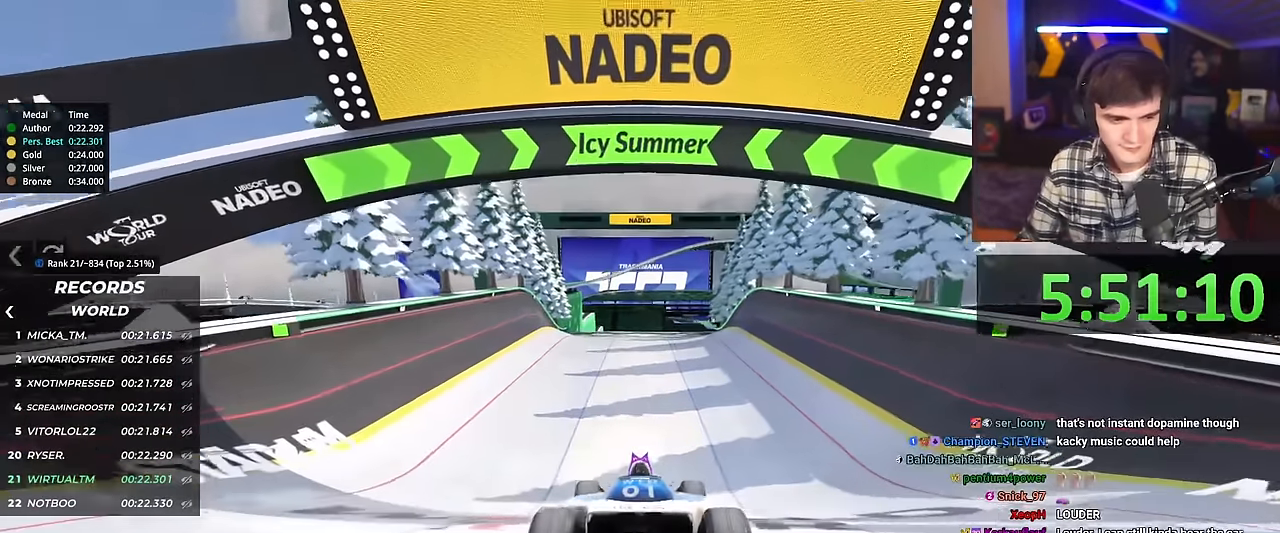
Gameplay with keyboard; each line is a JSON object with the keys held at the frame after it. "events" lists presses ("down") and releases ("up") of "brake", "down", "left", "right" and "up" between this image and that frame as [ms after this image, input, new state], when the widget could be followed in between. No other keys are recorded. Mouse input is not recorded. Key names are as the overlay labels them; some are game actions (e.g. jump) rather than physical keys.
{"keys": ["up"], "events": [[367, "right", "down"], [417, "right", "up"]]}
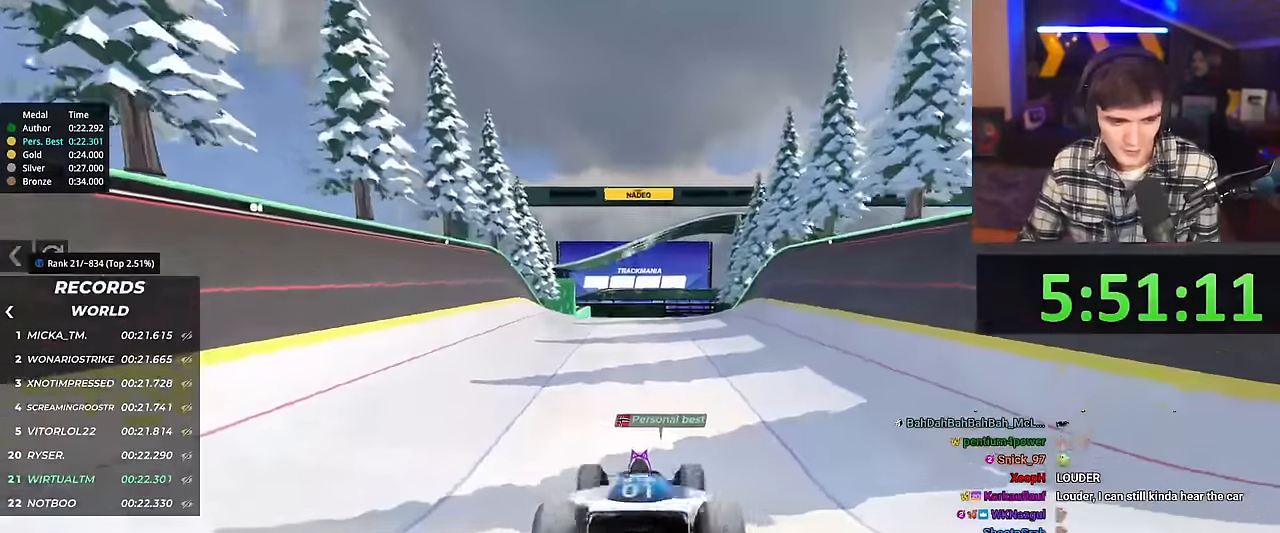
{"keys": ["up"], "events": []}
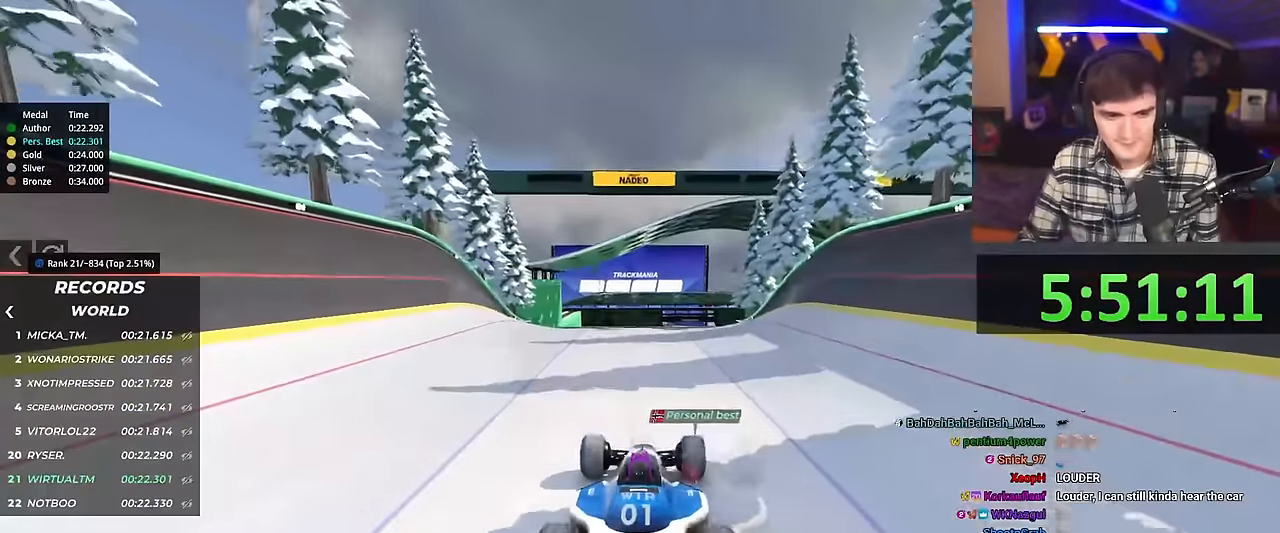
{"keys": ["up"], "events": [[67, "right", "down"], [117, "right", "up"], [450, "right", "down"], [500, "right", "up"]]}
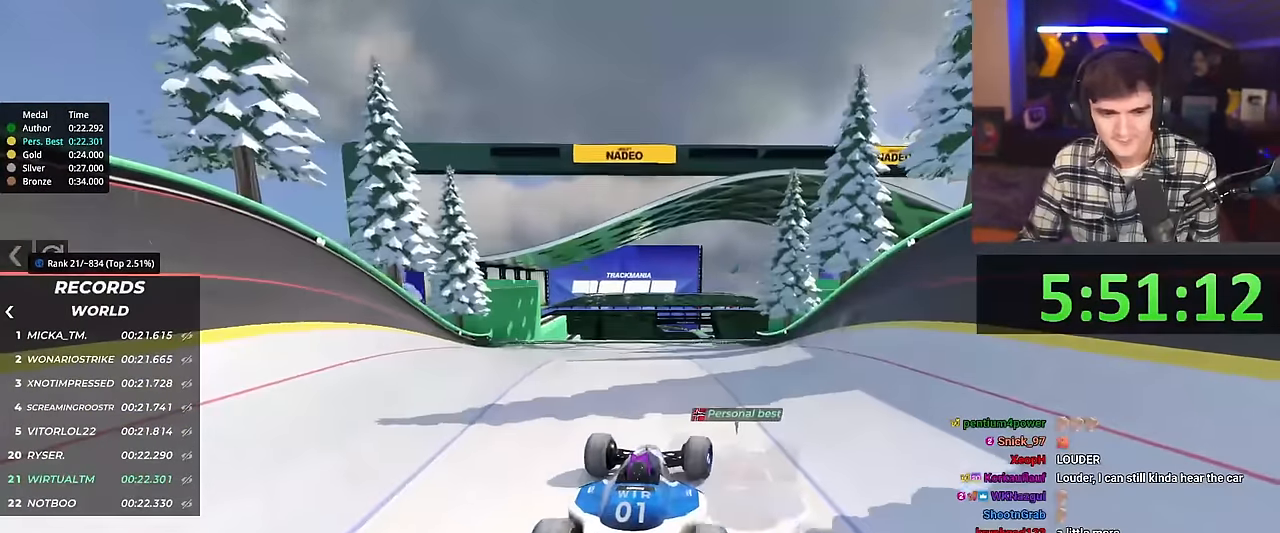
{"keys": ["up"], "events": []}
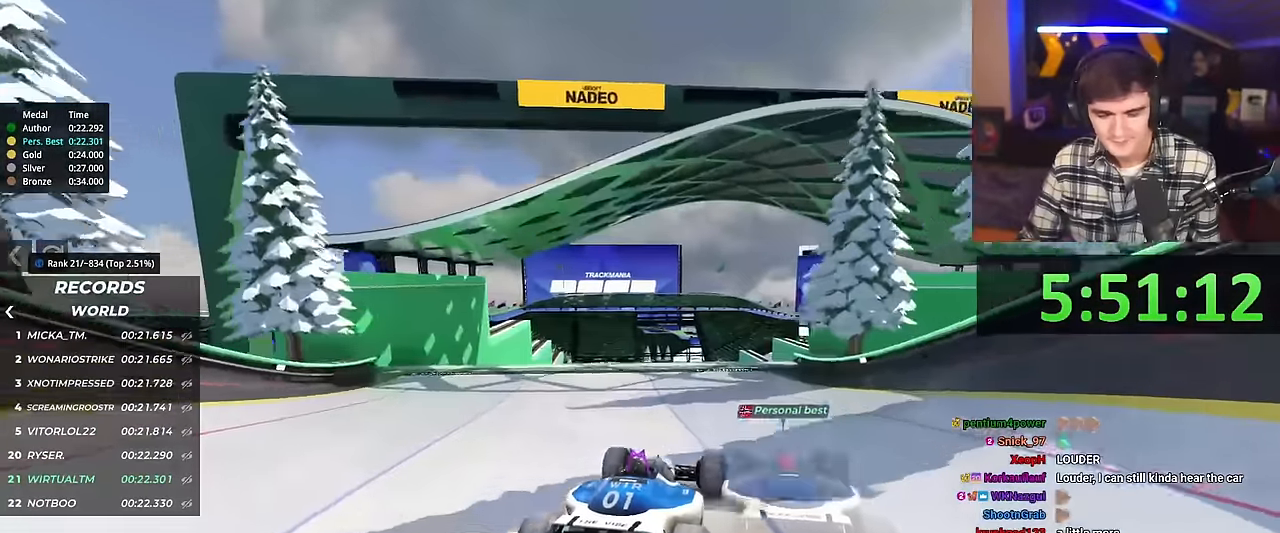
{"keys": ["left", "up"], "events": [[50, "right", "down"], [100, "right", "up"], [467, "left", "down"]]}
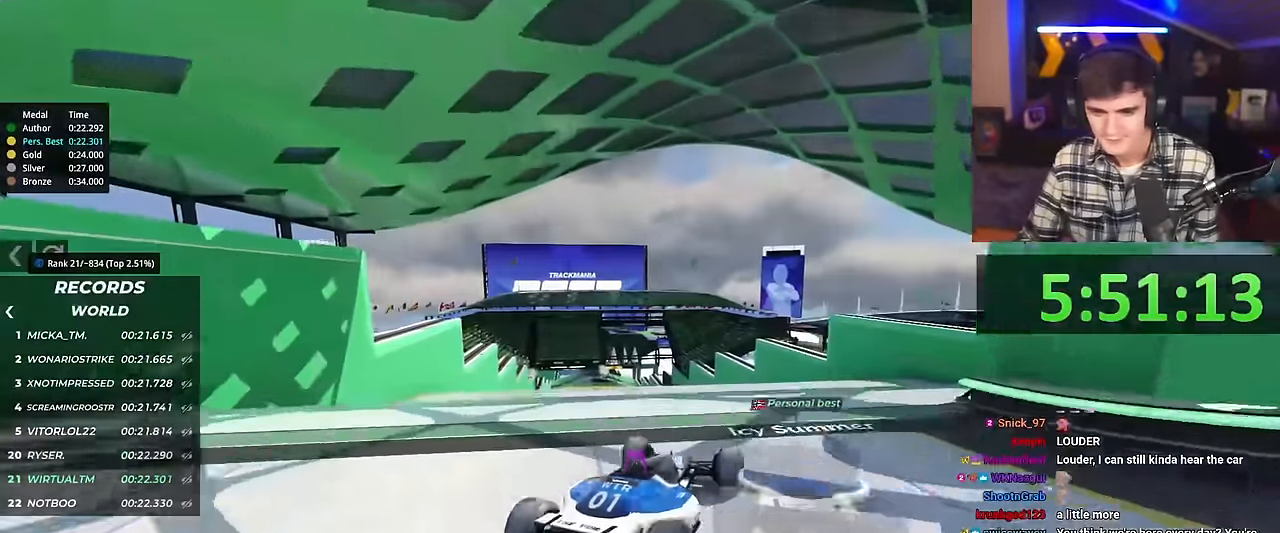
{"keys": ["brake", "left", "up"], "events": [[17, "left", "up"], [217, "left", "down"], [434, "brake", "down"]]}
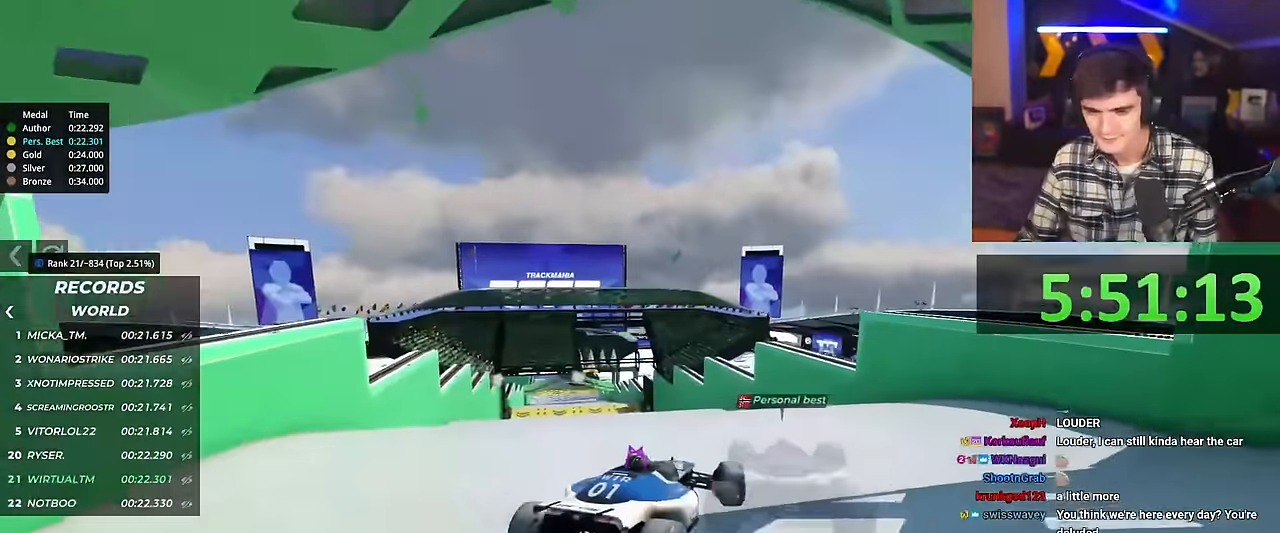
{"keys": ["left", "up"], "events": [[33, "brake", "up"]]}
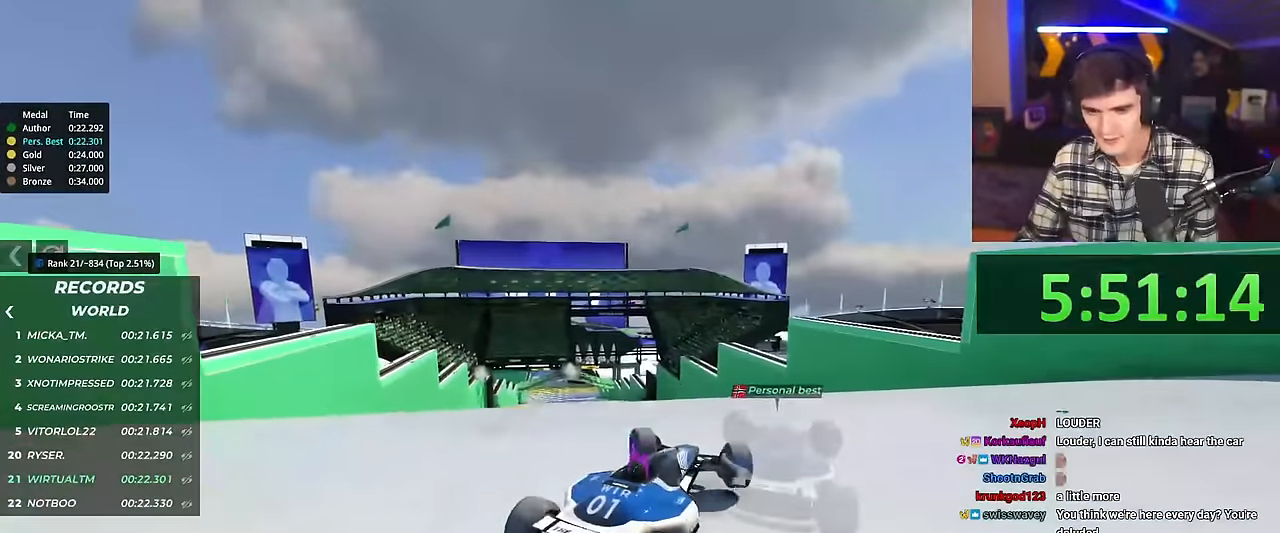
{"keys": ["up"], "events": [[284, "up", "up"], [384, "up", "down"], [434, "left", "up"]]}
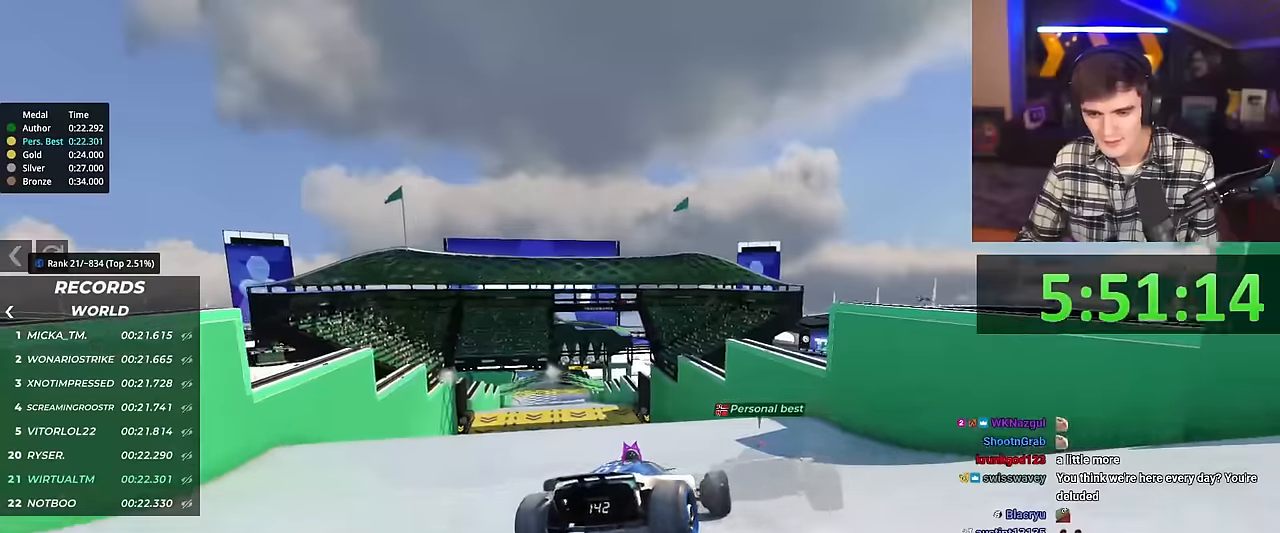
{"keys": ["left"], "events": [[250, "left", "down"], [350, "left", "up"], [450, "left", "down"], [484, "up", "up"]]}
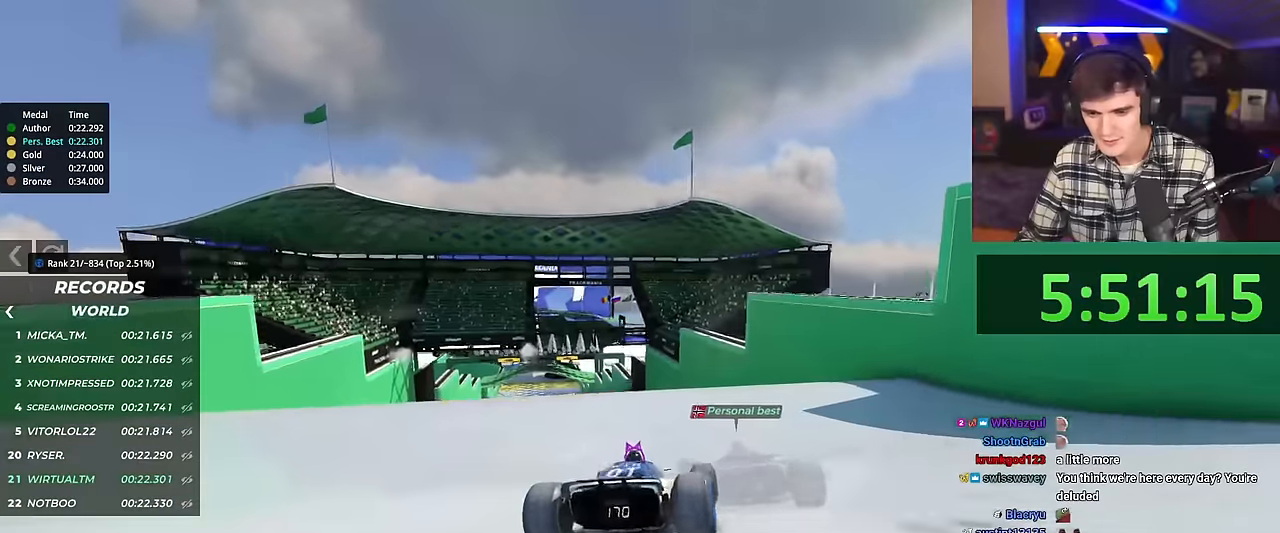
{"keys": [], "events": [[367, "left", "up"]]}
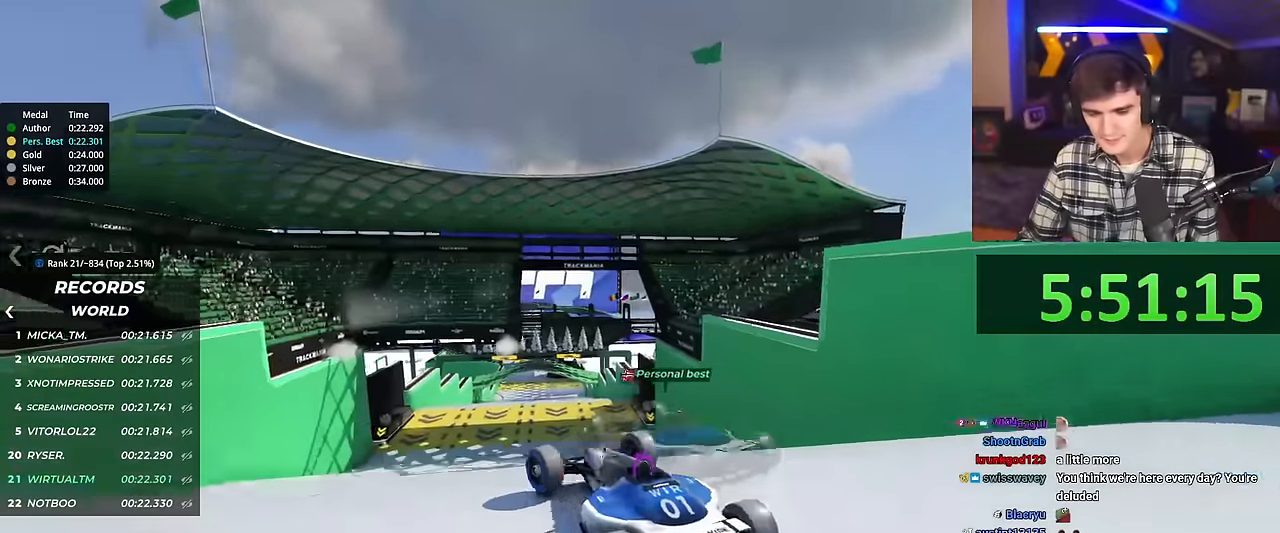
{"keys": ["right", "up"], "events": [[50, "right", "down"], [100, "up", "down"], [150, "brake", "down"], [183, "brake", "up"]]}
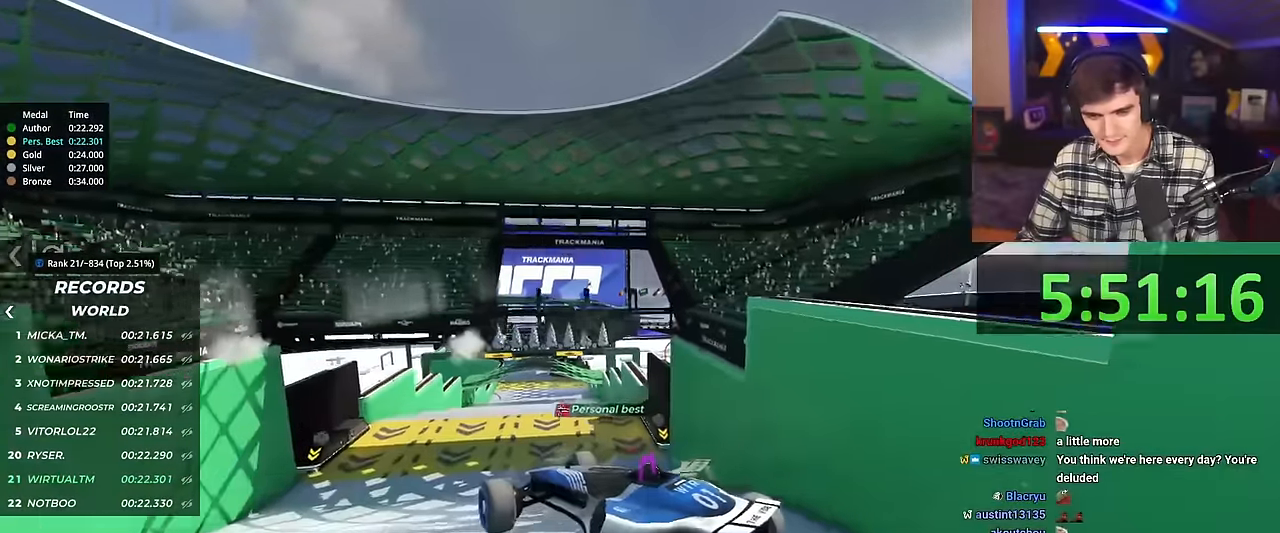
{"keys": ["right", "up"], "events": []}
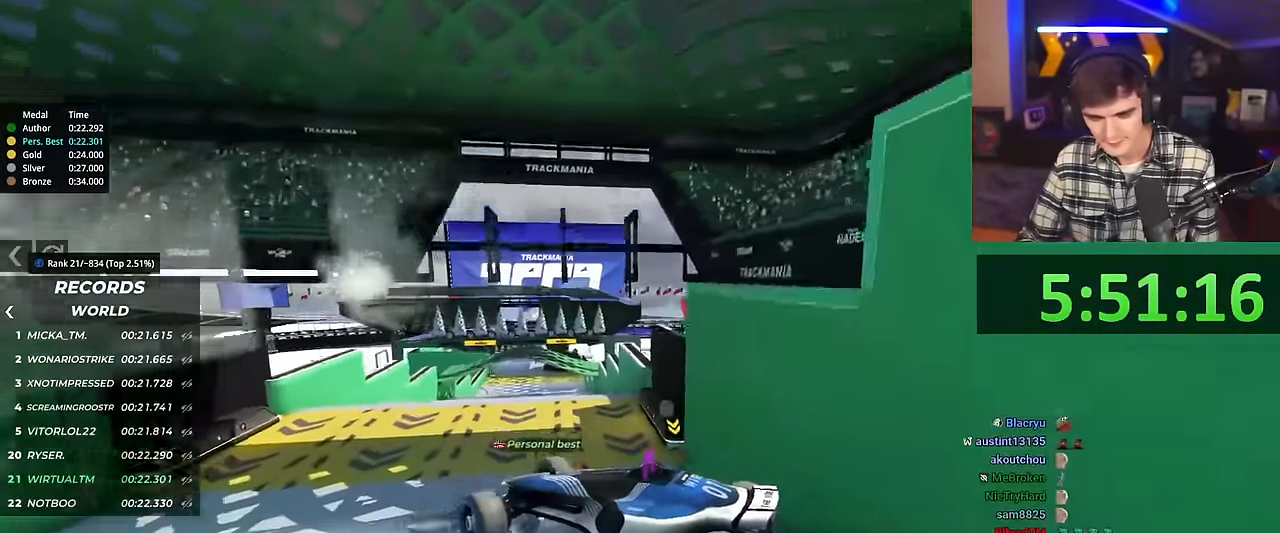
{"keys": ["right", "up"], "events": []}
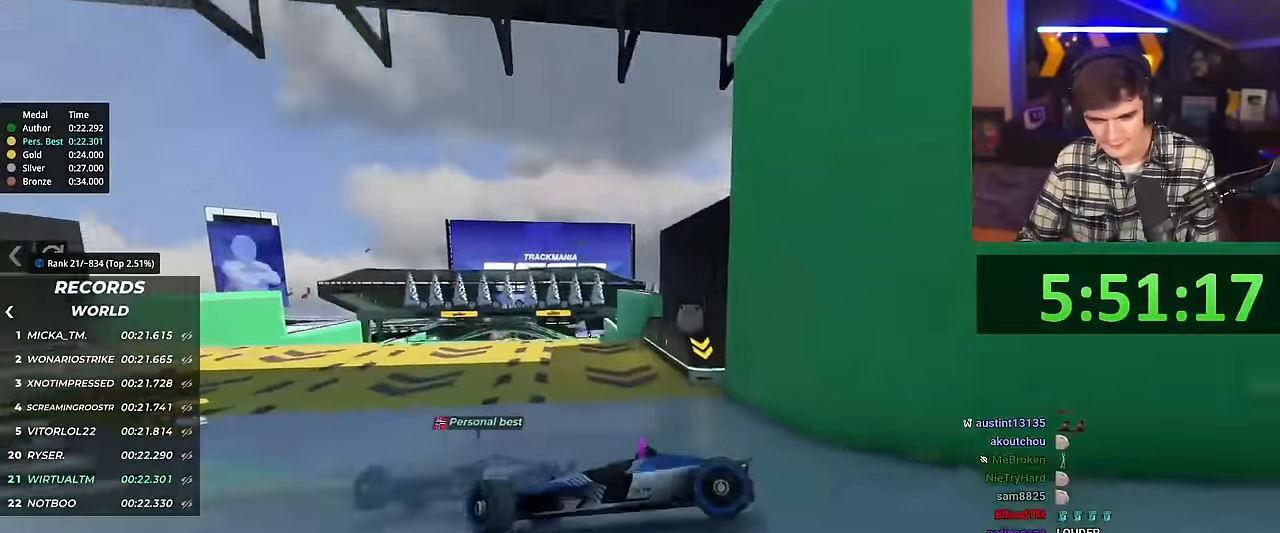
{"keys": ["right", "up"], "events": []}
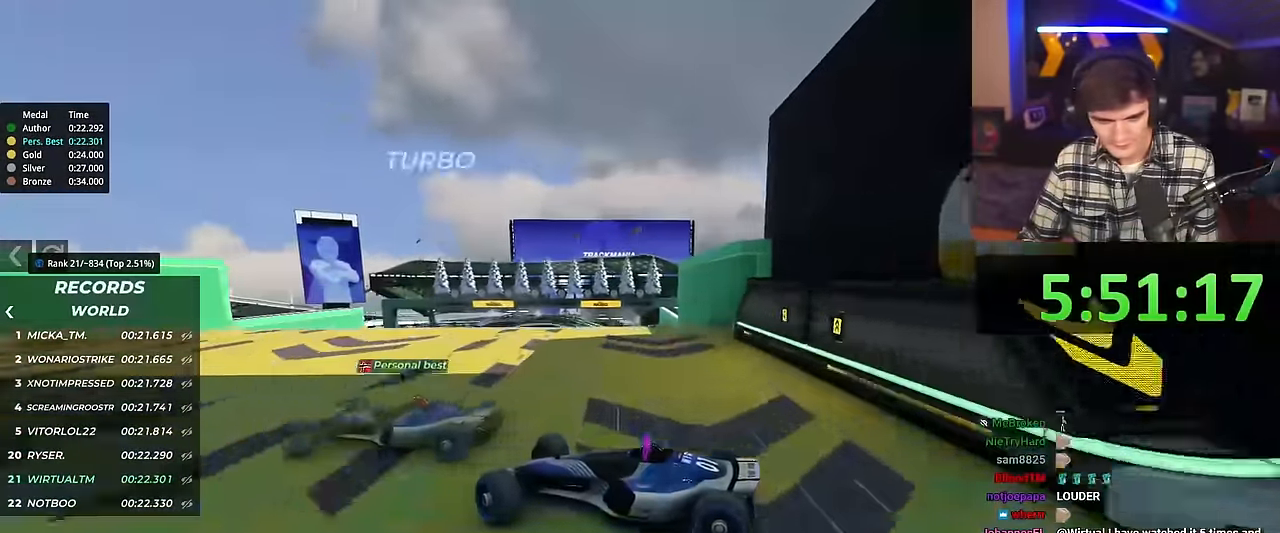
{"keys": ["right", "up"], "events": []}
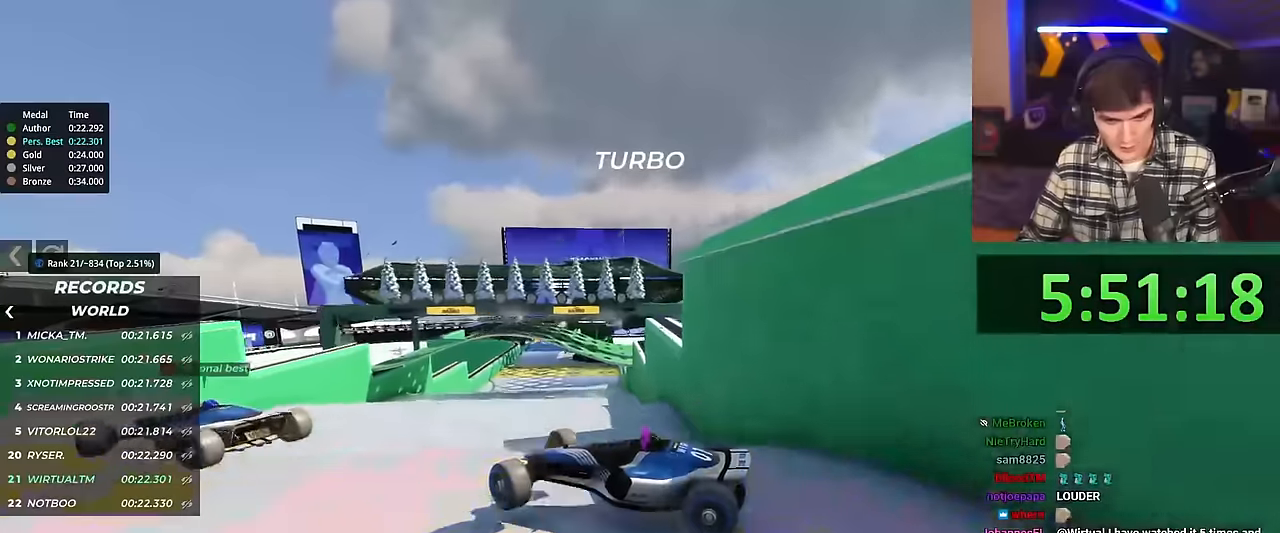
{"keys": ["up"], "events": [[450, "right", "up"]]}
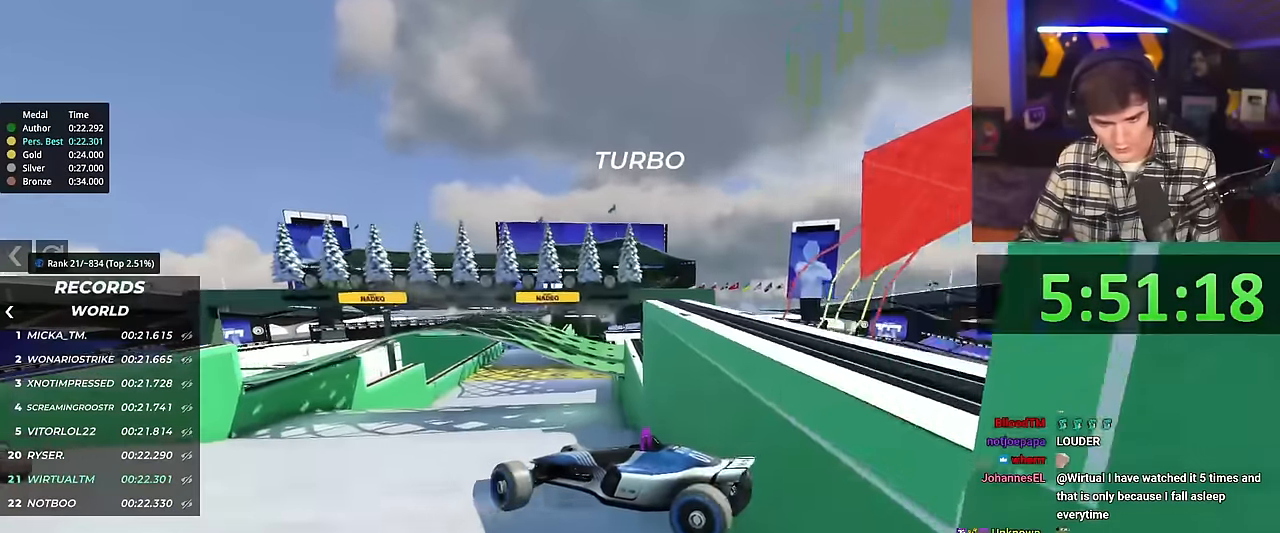
{"keys": ["left", "up"], "events": [[50, "left", "down"]]}
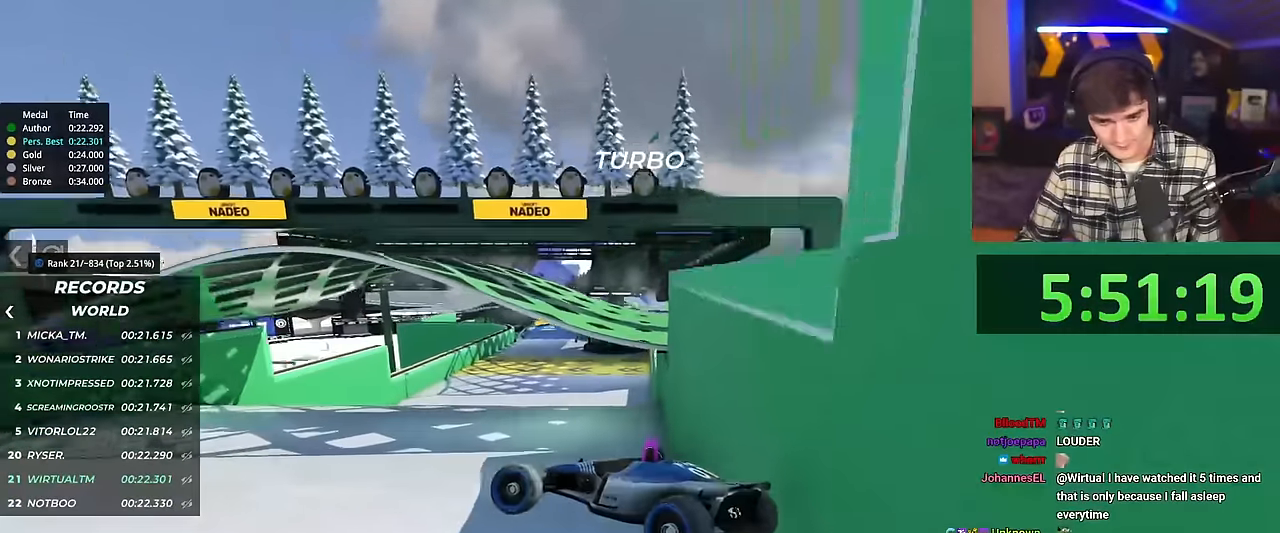
{"keys": ["up"], "events": [[167, "left", "up"]]}
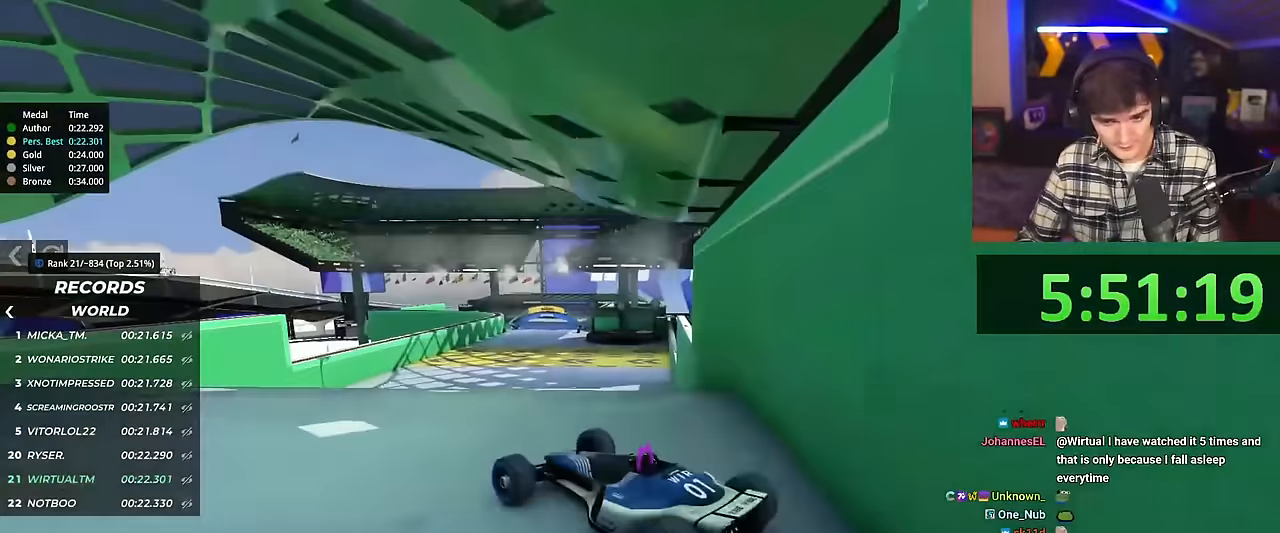
{"keys": ["right", "up"], "events": [[83, "right", "down"], [216, "brake", "down"], [317, "brake", "up"]]}
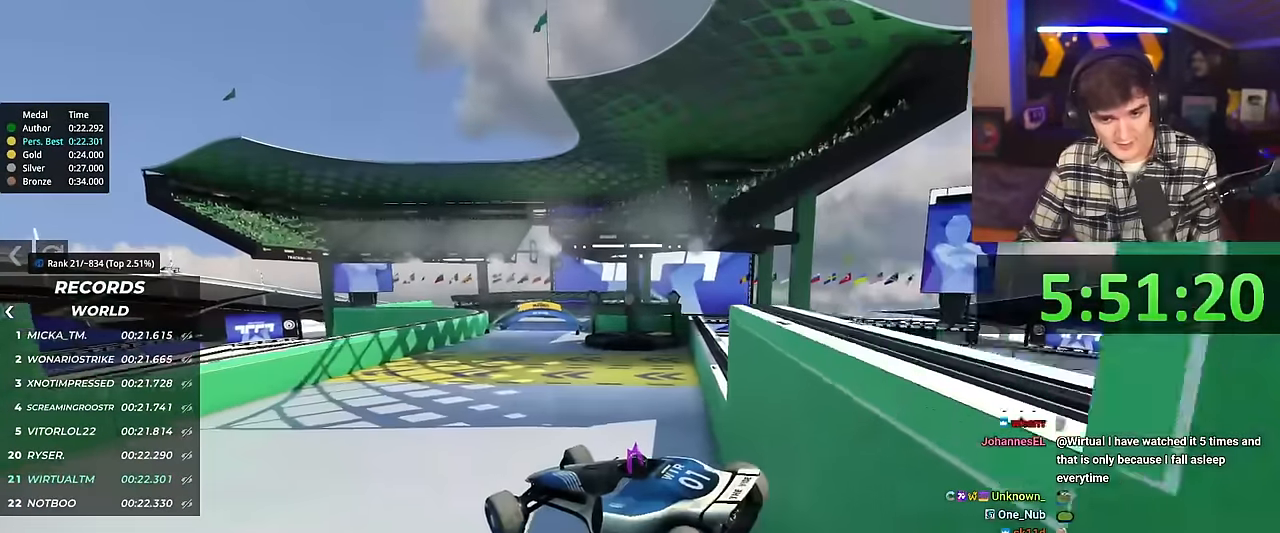
{"keys": ["right", "up"], "events": []}
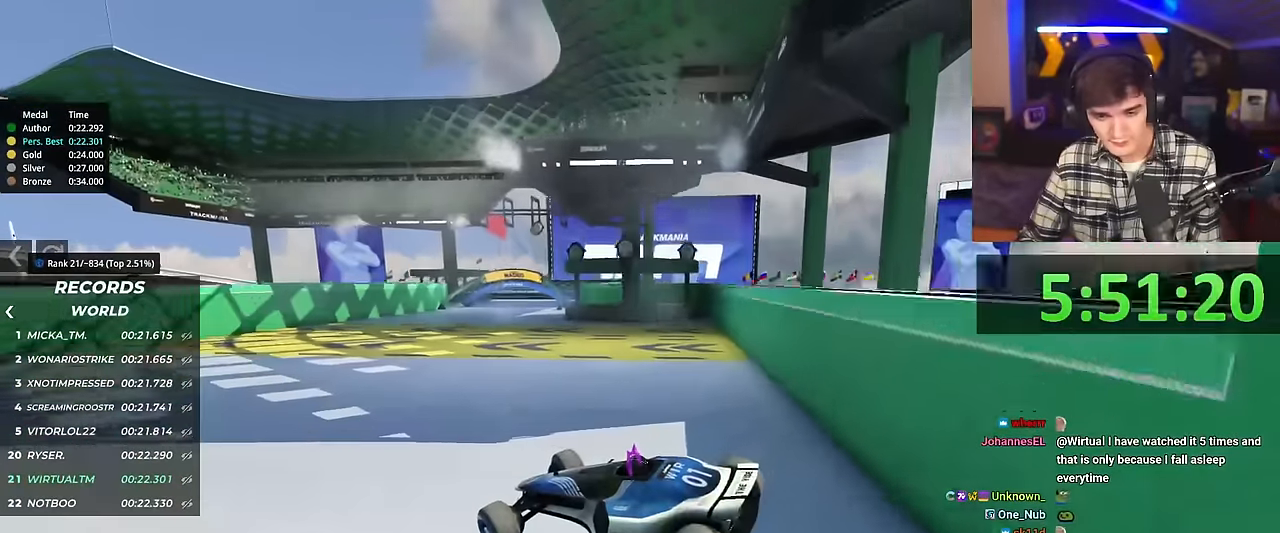
{"keys": ["up"], "events": [[350, "right", "up"]]}
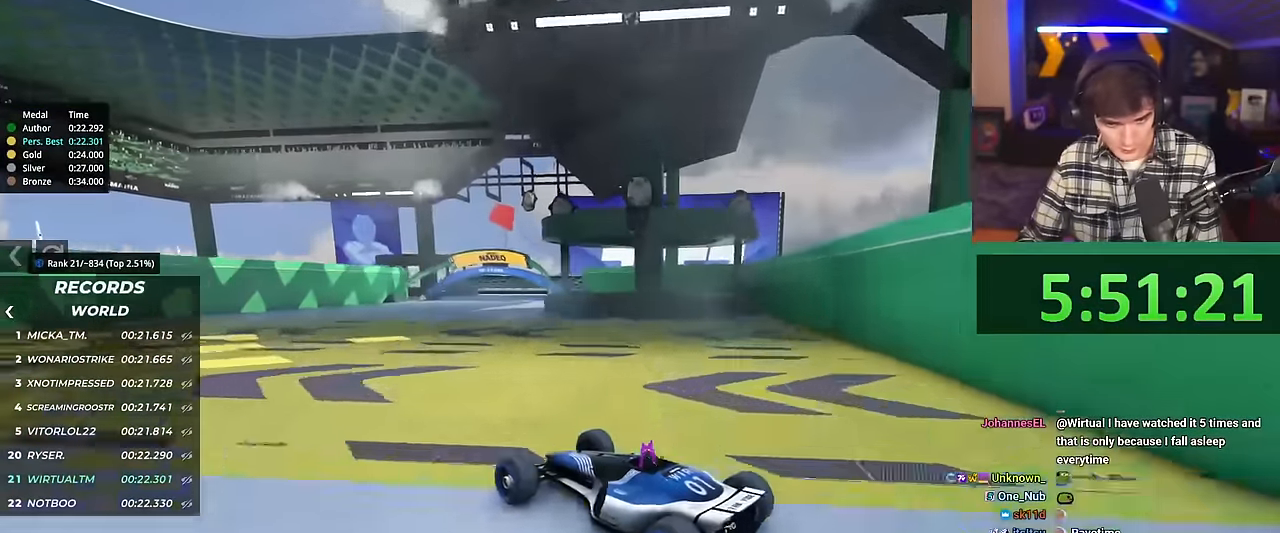
{"keys": ["up"], "events": [[134, "left", "down"], [267, "left", "up"], [317, "right", "down"], [467, "right", "up"]]}
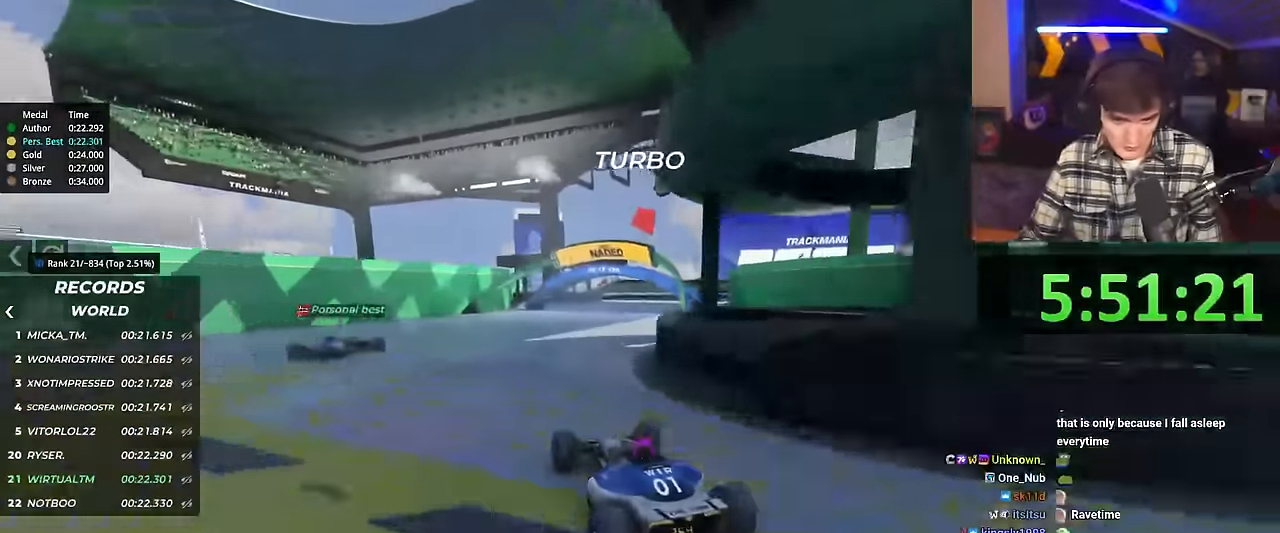
{"keys": ["right", "up"], "events": [[100, "right", "down"], [333, "right", "up"], [383, "right", "down"]]}
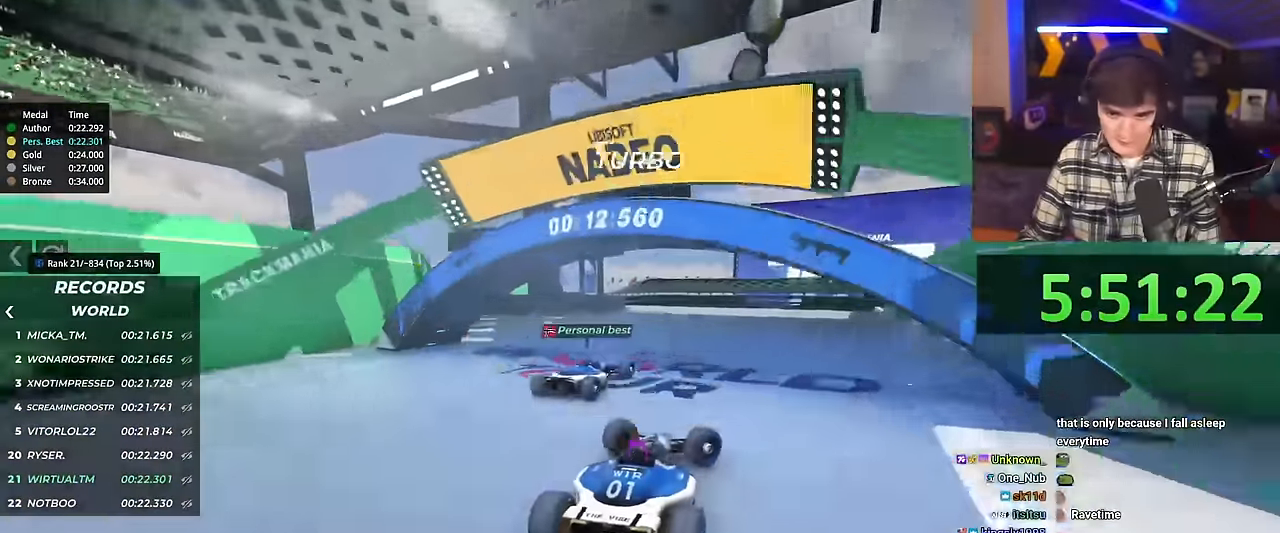
{"keys": ["left", "up"], "events": [[117, "right", "up"], [200, "left", "down"]]}
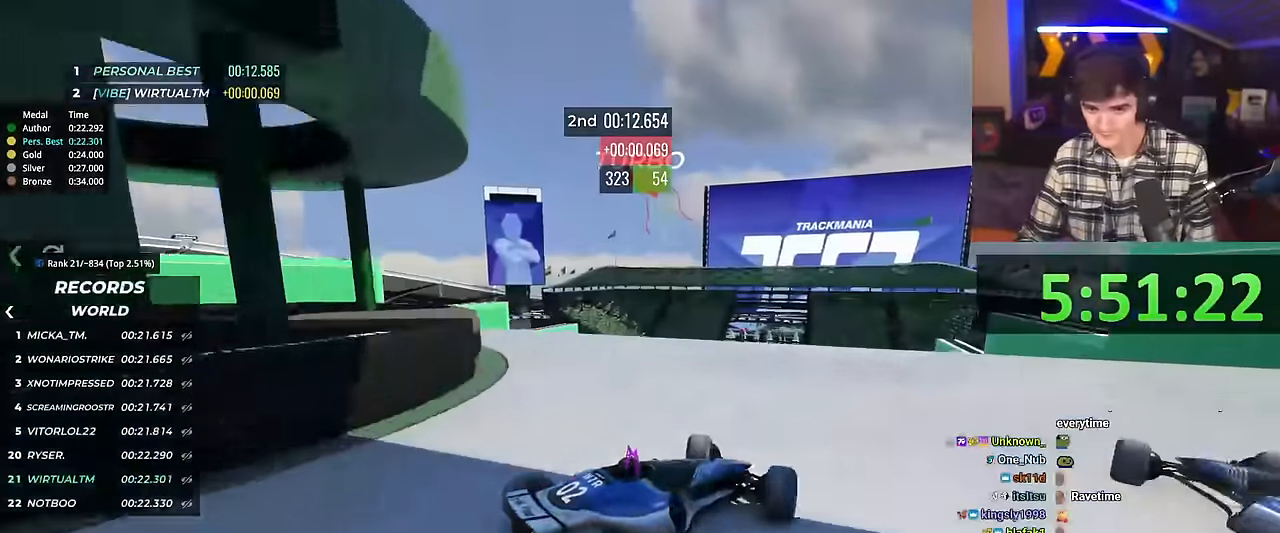
{"keys": ["left", "up"], "events": []}
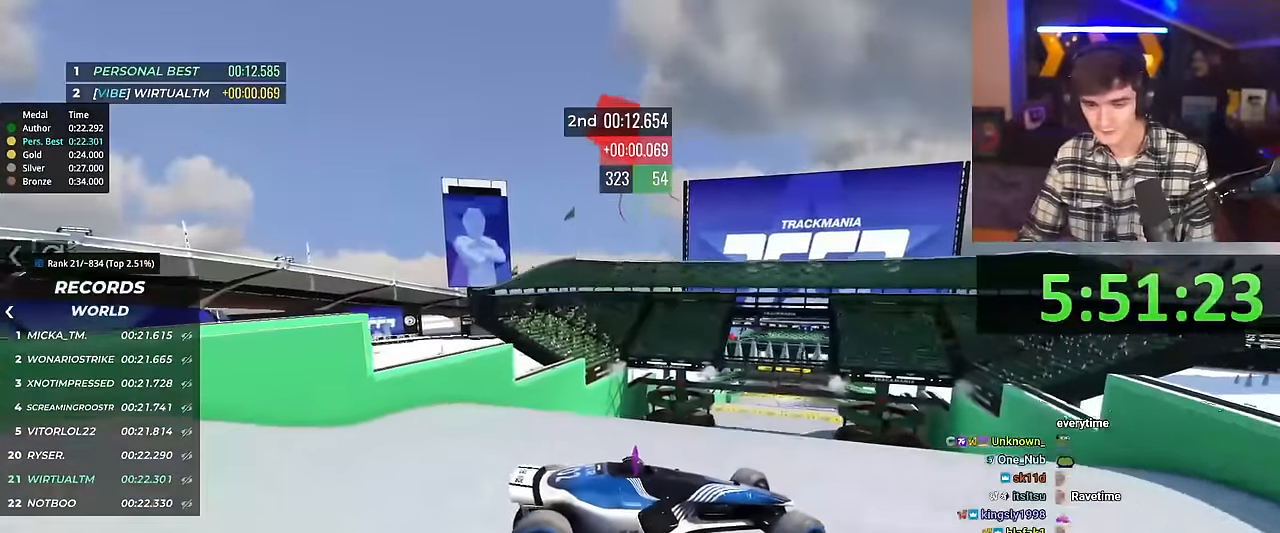
{"keys": ["left", "up"], "events": []}
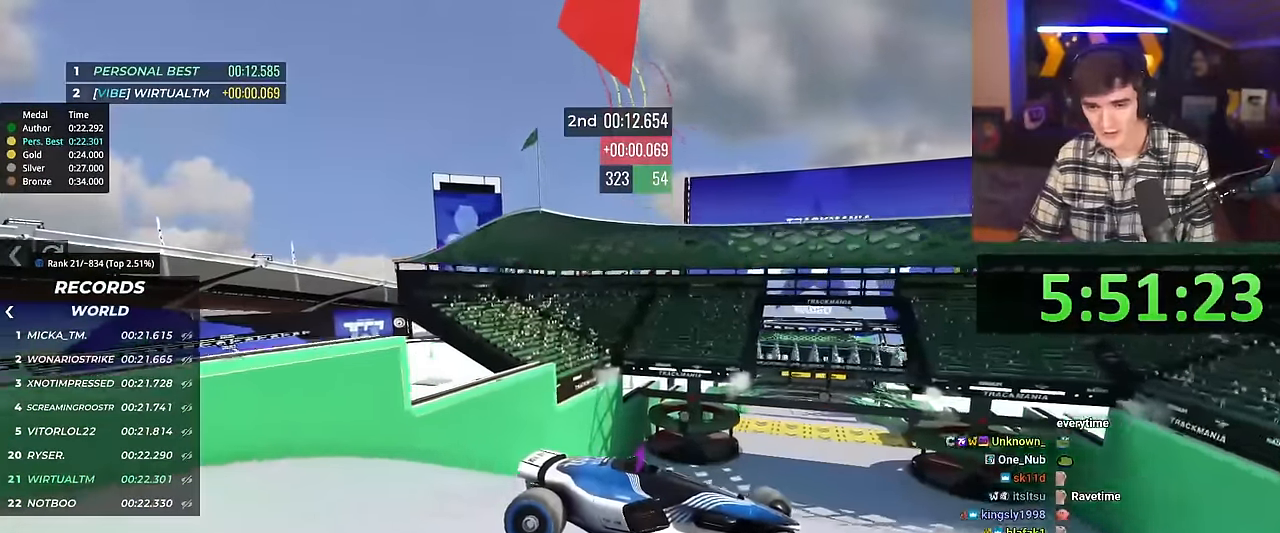
{"keys": ["left", "up"], "events": []}
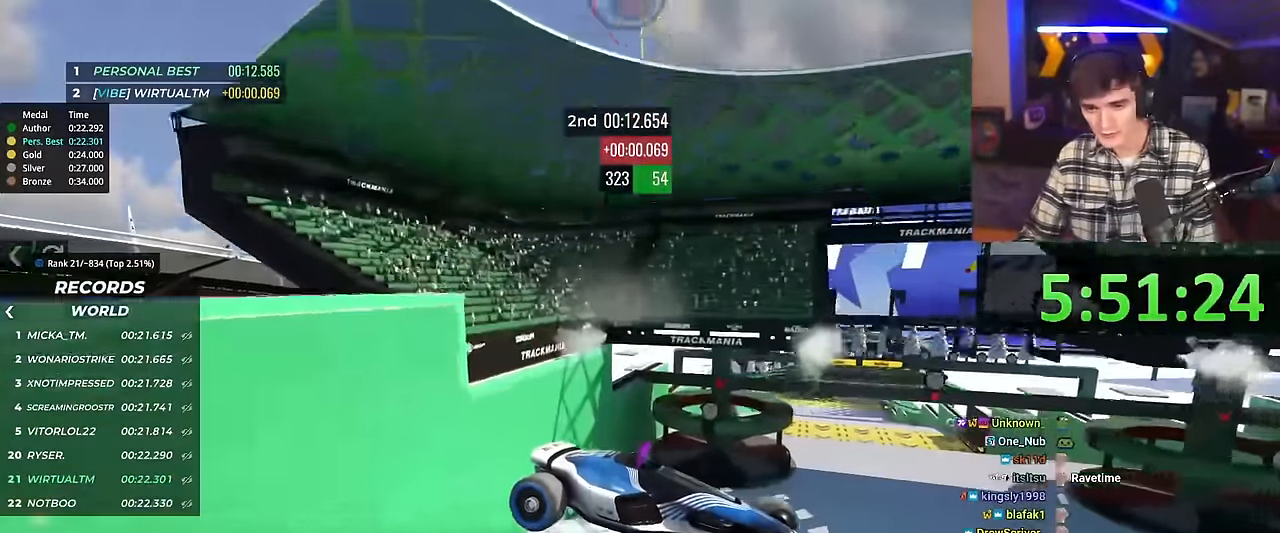
{"keys": ["left", "up"], "events": []}
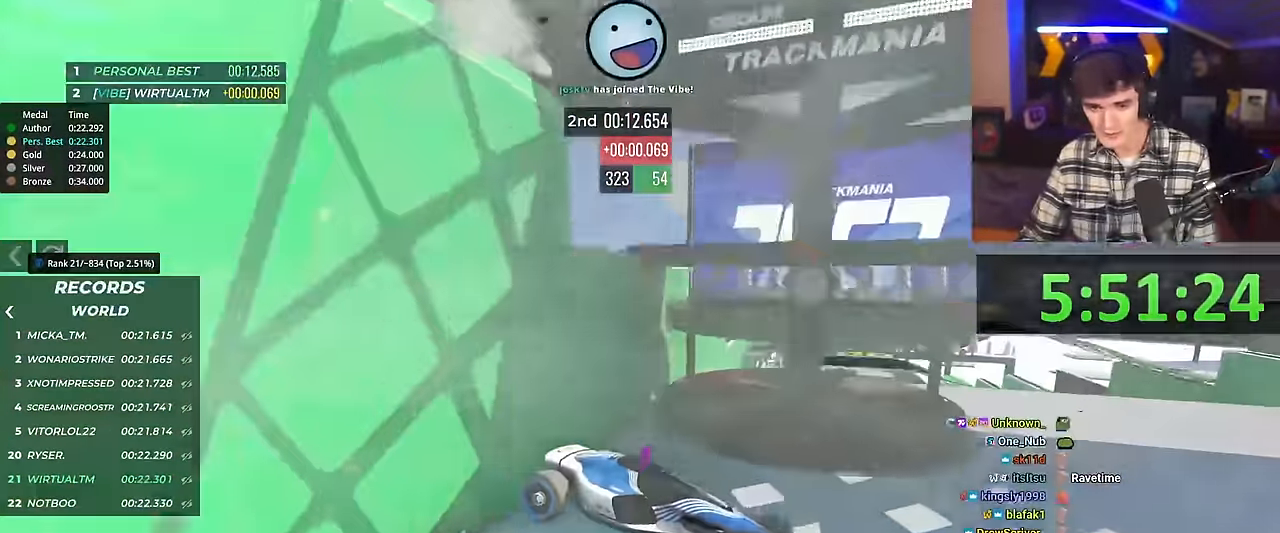
{"keys": ["left", "up"], "events": []}
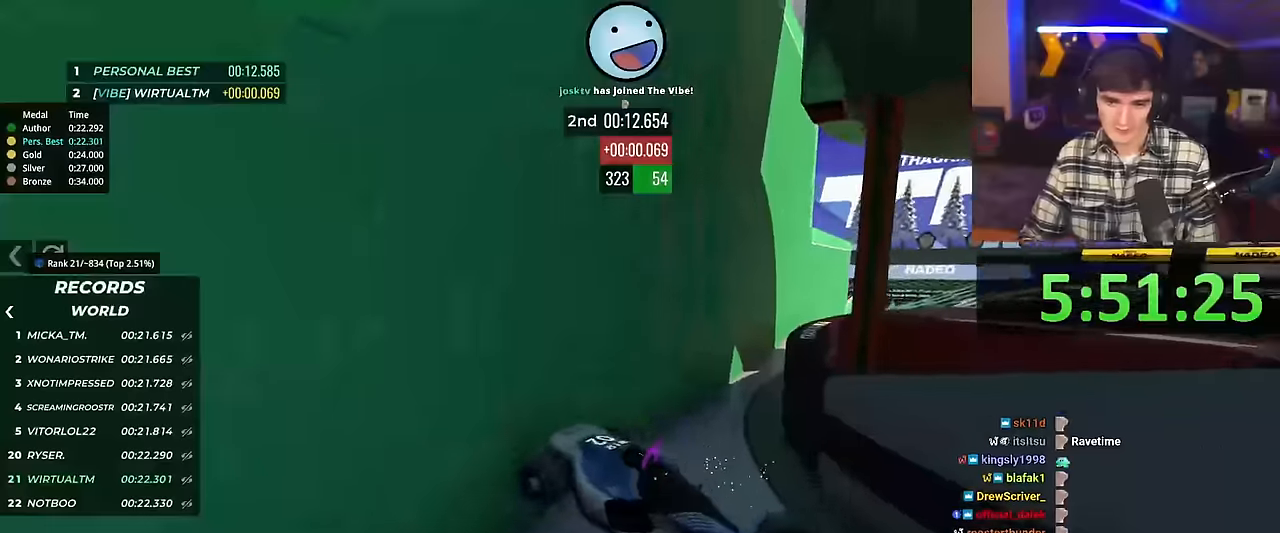
{"keys": ["up"], "events": [[300, "left", "up"]]}
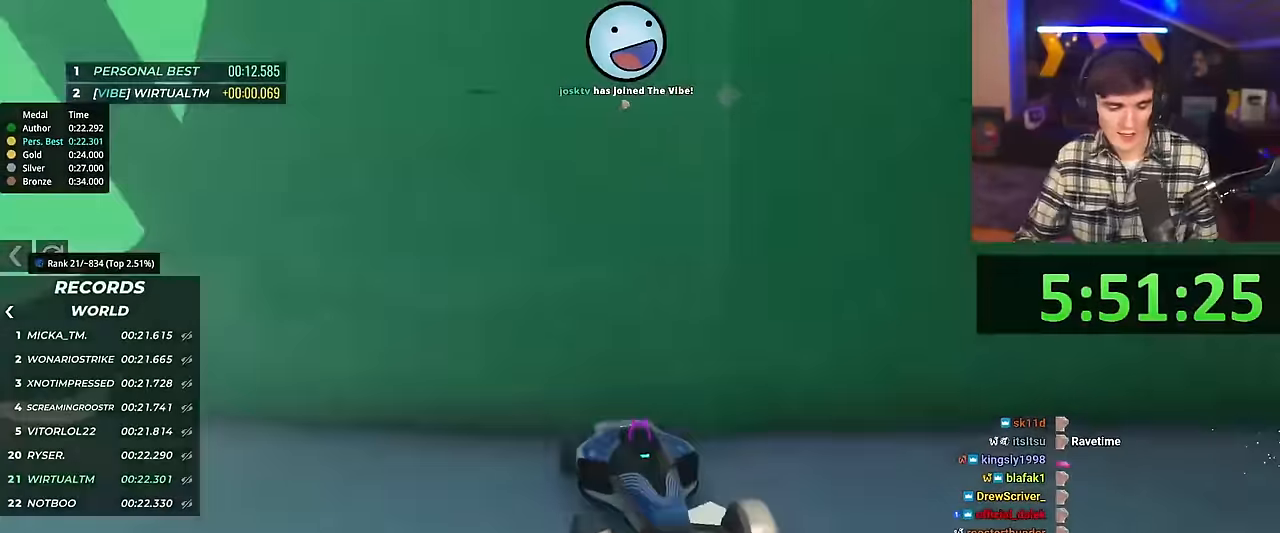
{"keys": ["up"], "events": []}